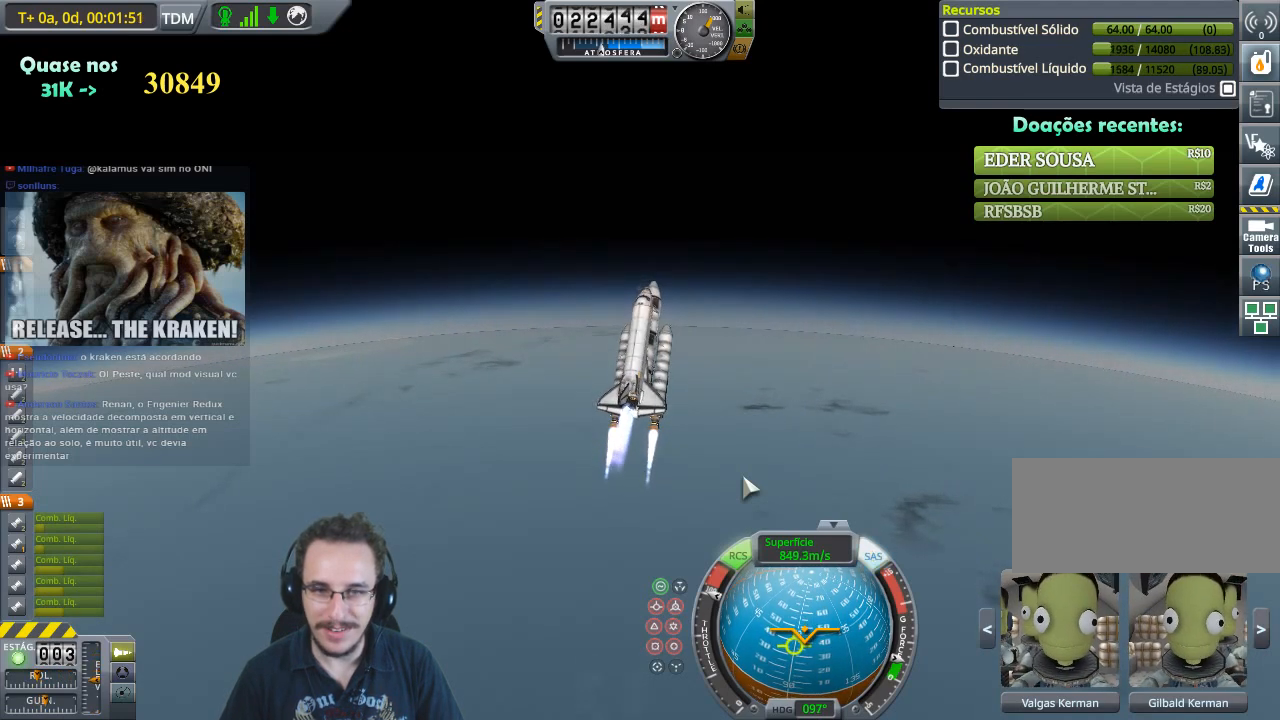
Gameplay with keyboard; each line is a JSON object with the keys held at the frame after it. "events" lists presses ("down") and releases ("up") of "a", "d", "e", "h", "i", "j", "k", "l", "n", "q", "s" and "w" between this image and that frame as [ms after this image, input, new state], when the widget could be followed in between. No other keys are recorded. Mouse input is not recorded.
{"keys": ["a", "w"], "events": [[467, "a", "down"]]}
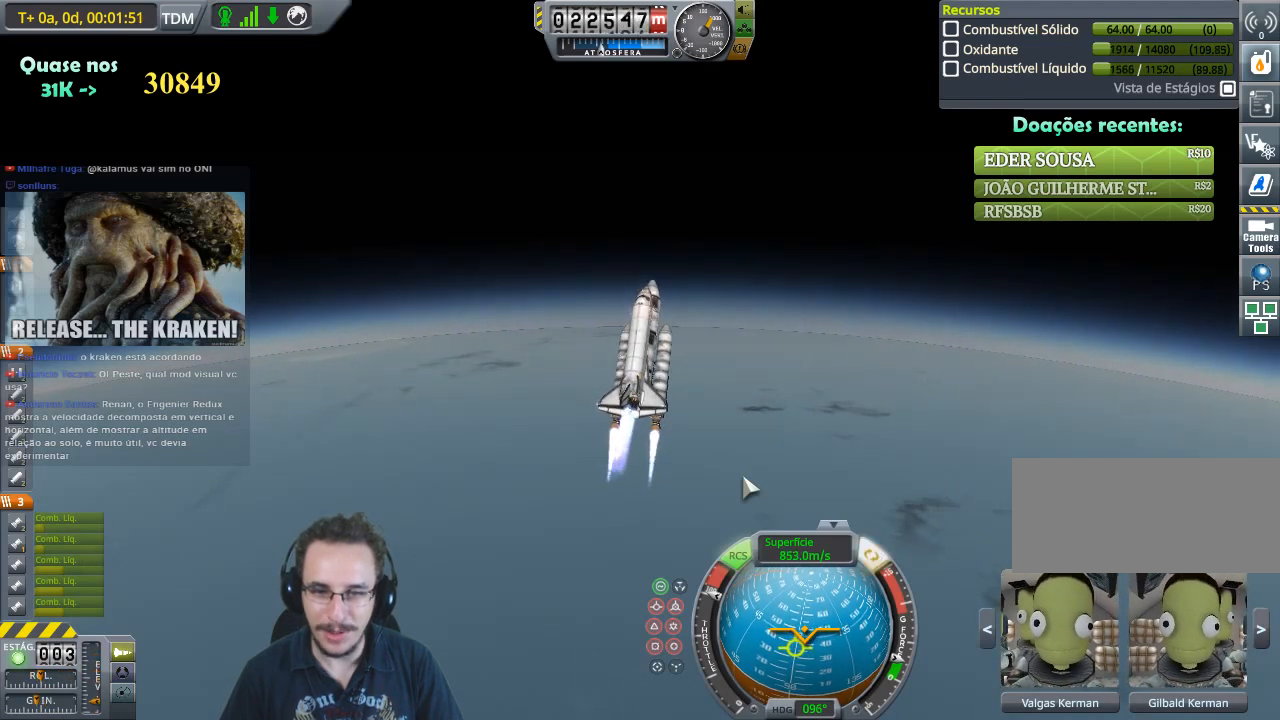
{"keys": ["w"], "events": [[133, "a", "up"]]}
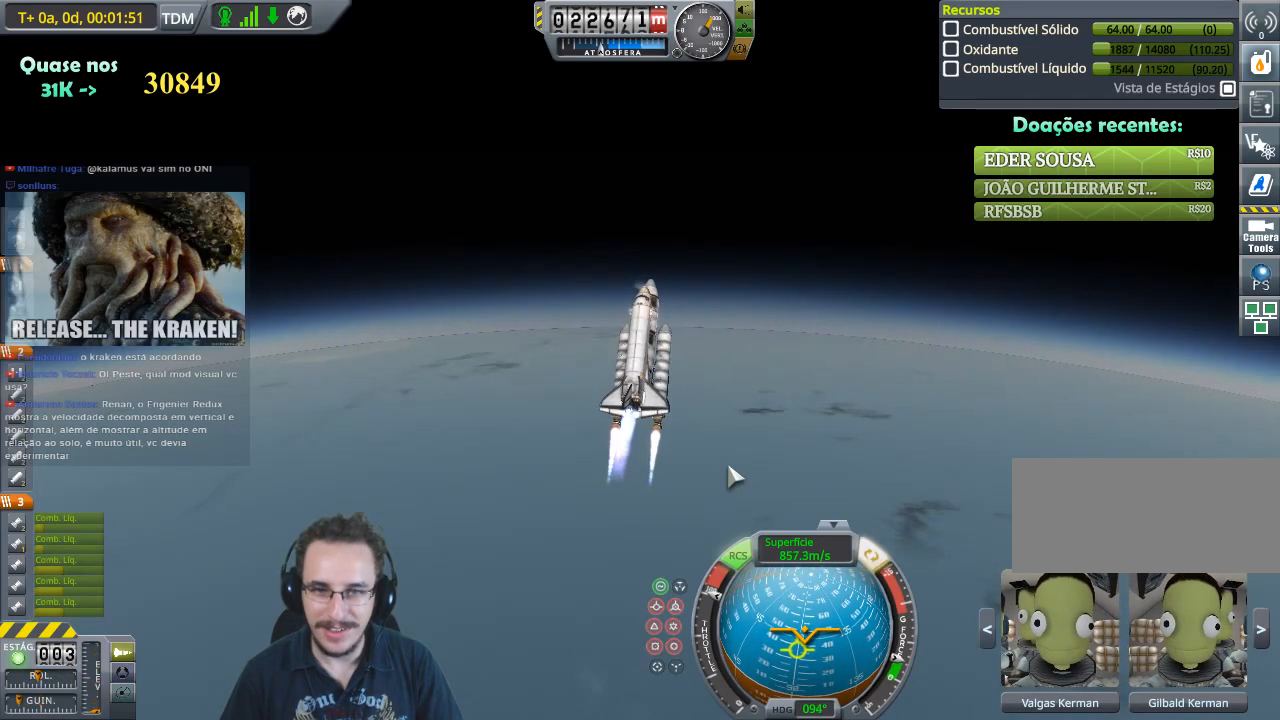
{"keys": ["w"], "events": []}
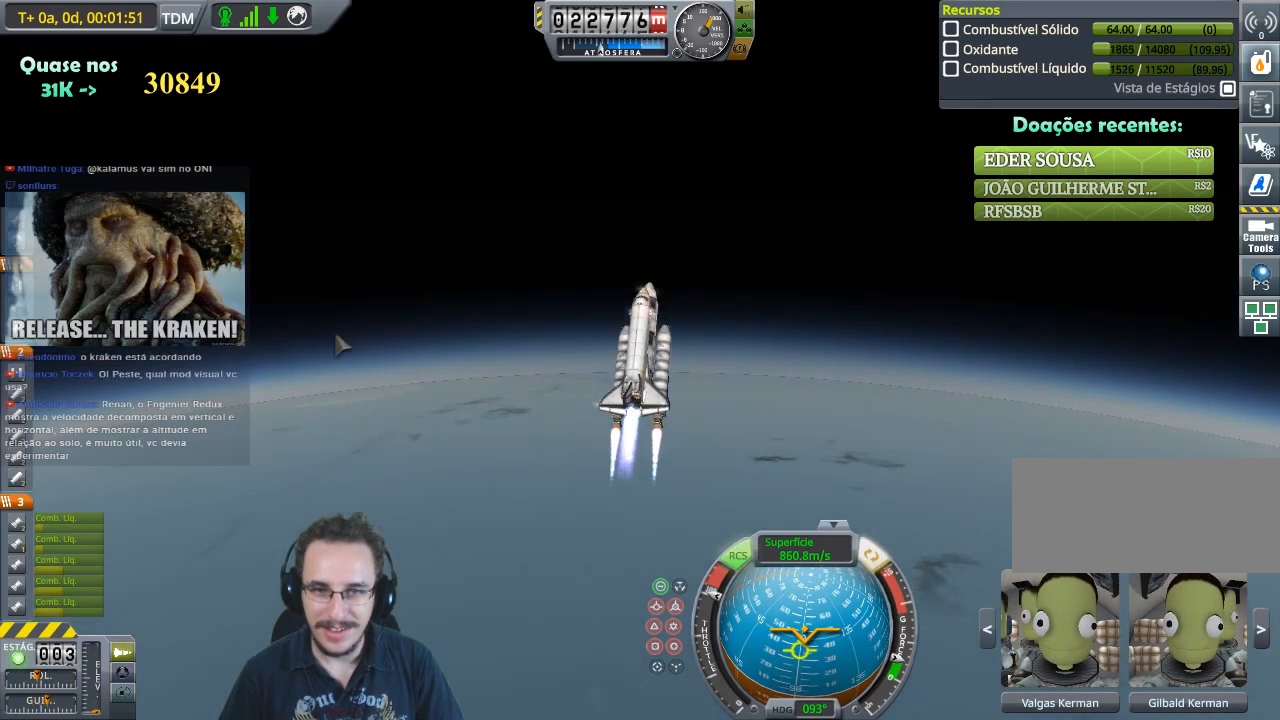
{"keys": ["w"], "events": []}
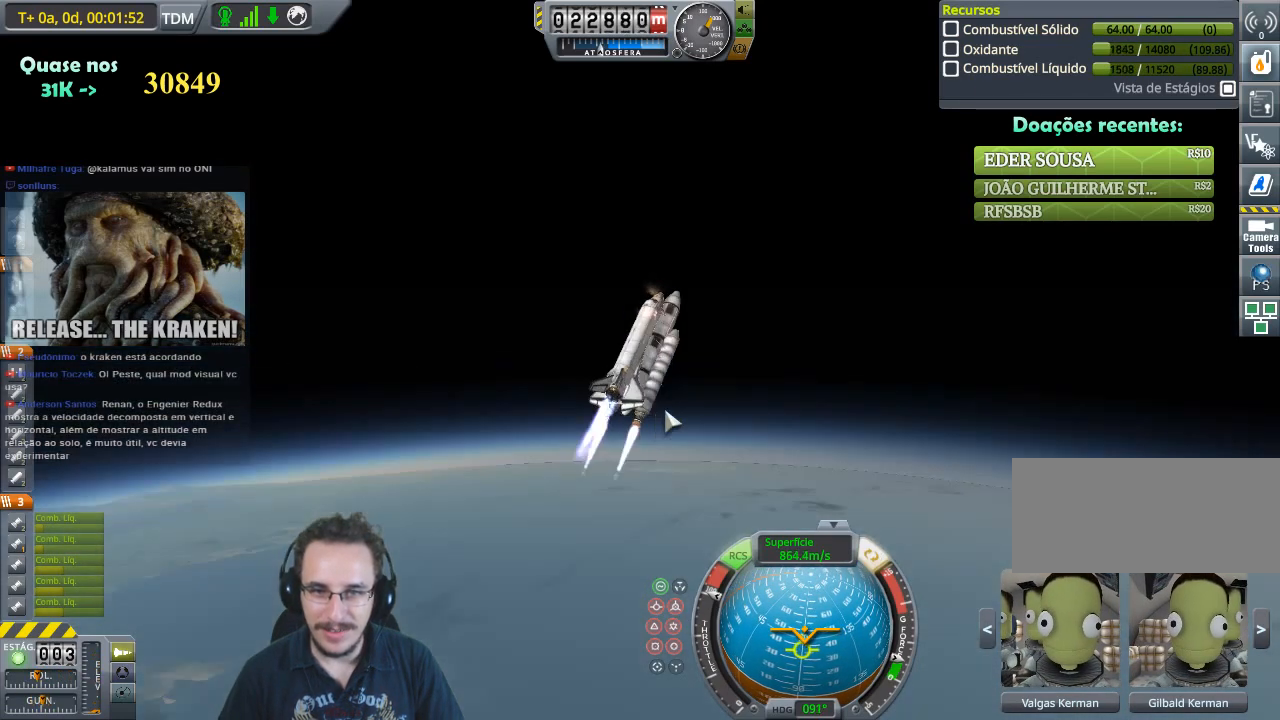
{"keys": ["w"], "events": []}
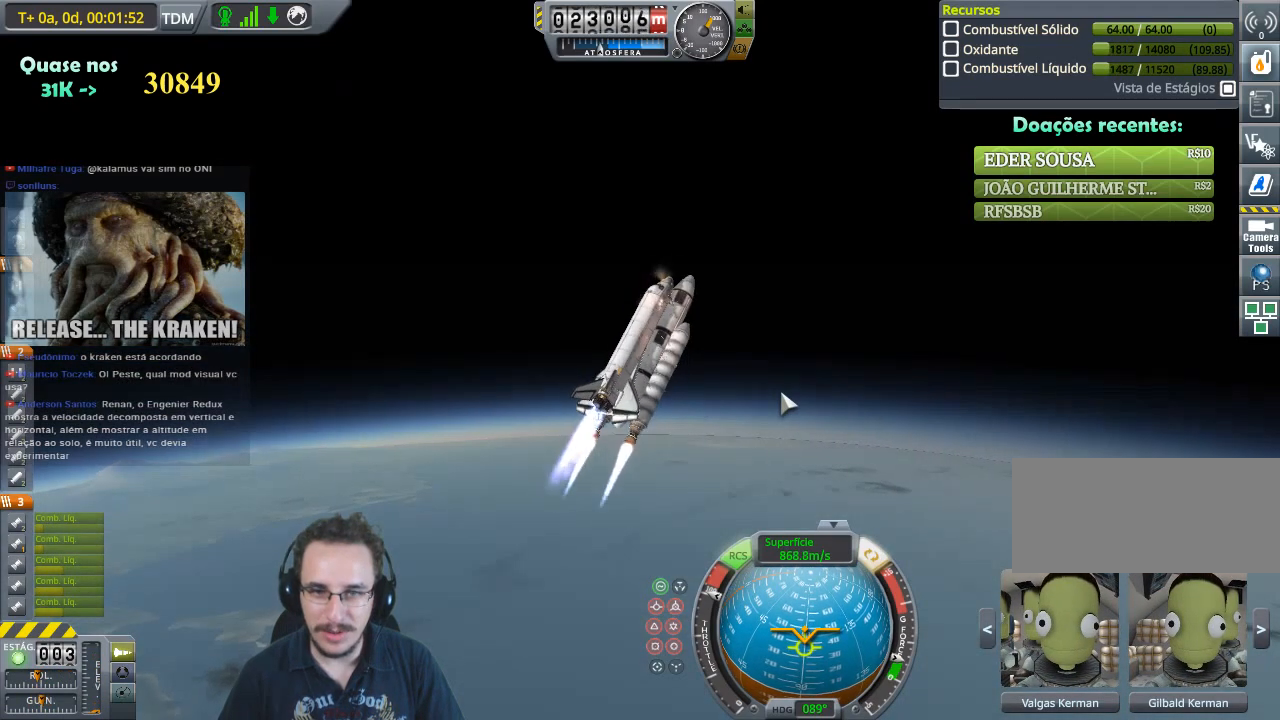
{"keys": [], "events": [[333, "w", "up"]]}
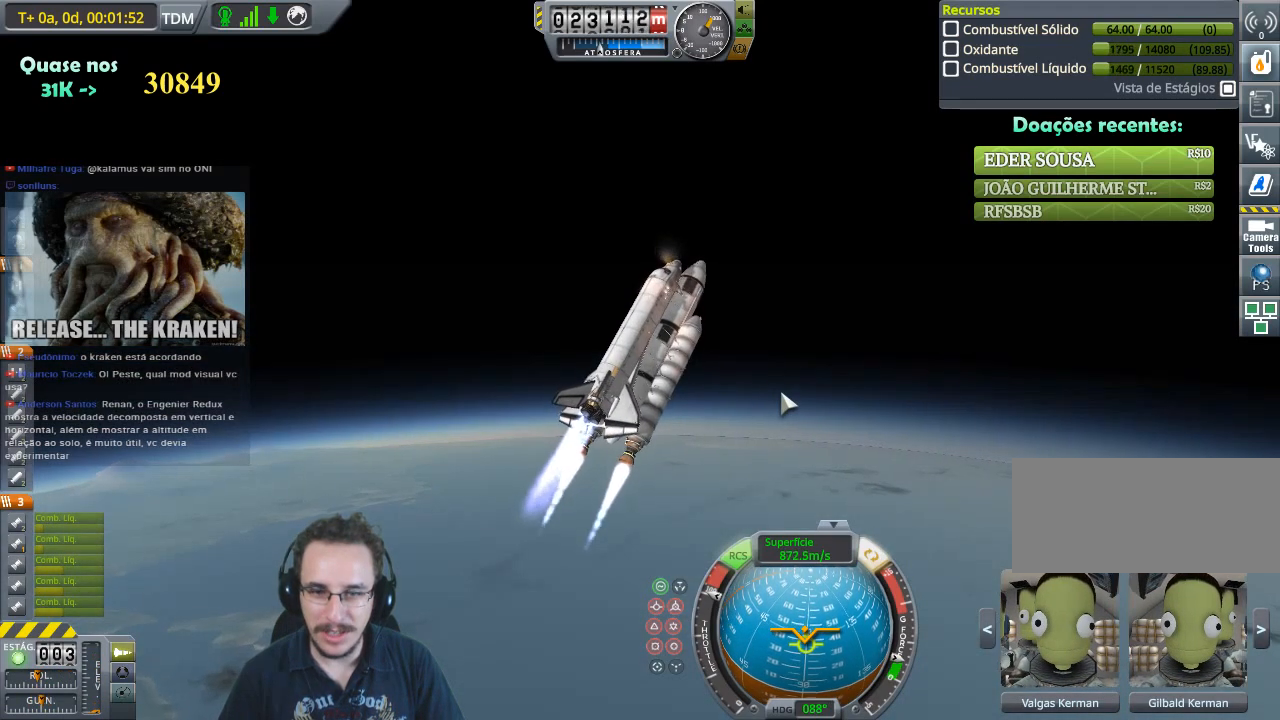
{"keys": [], "events": []}
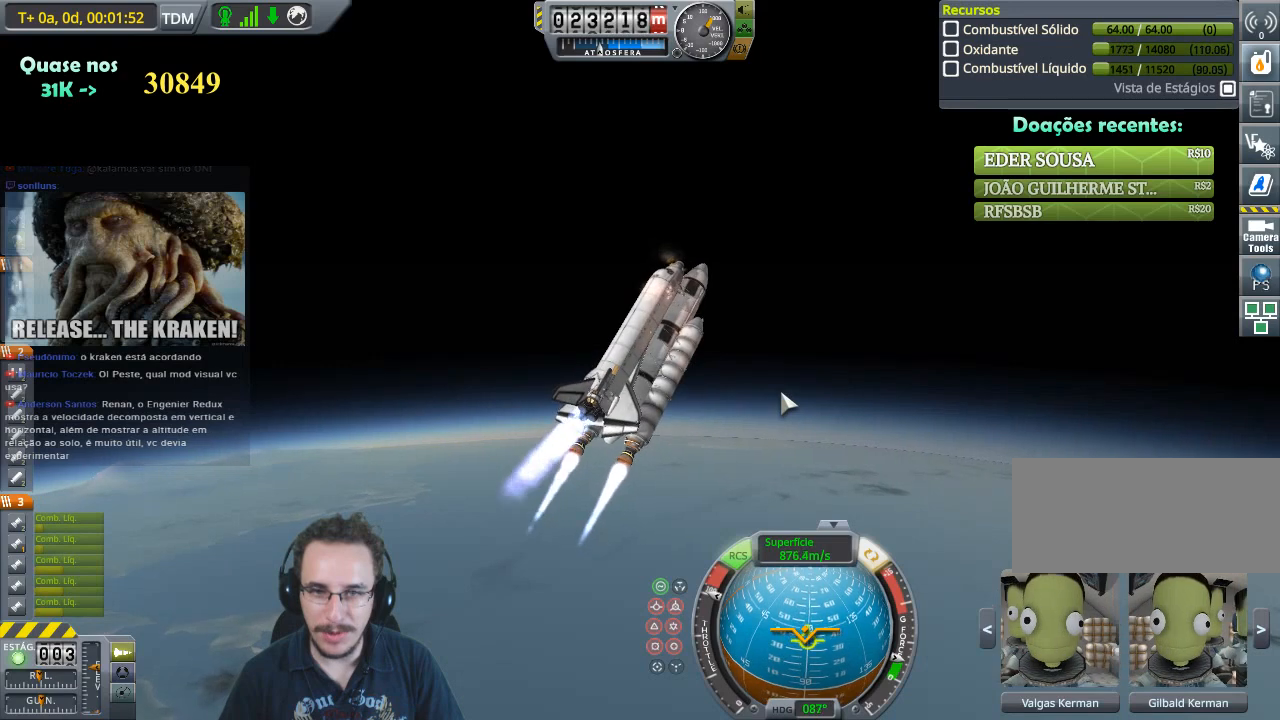
{"keys": [], "events": [[267, "w", "down"], [400, "w", "up"]]}
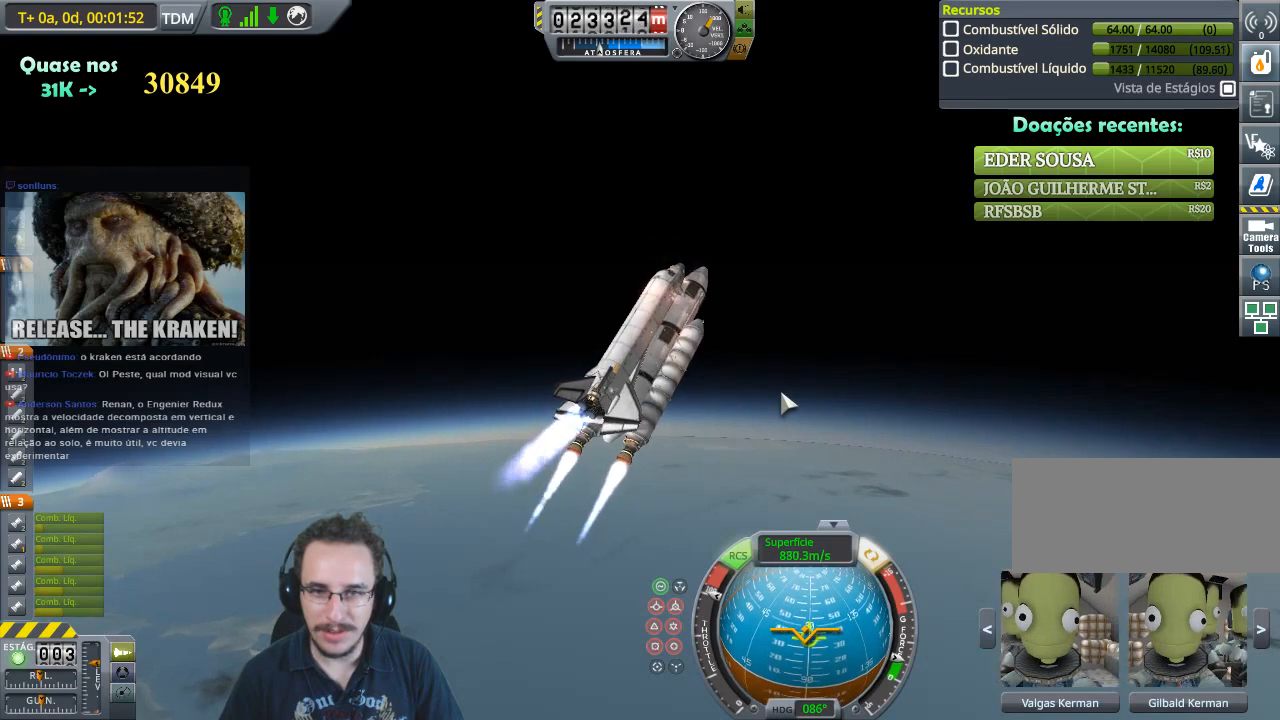
{"keys": ["w"], "events": [[267, "w", "down"]]}
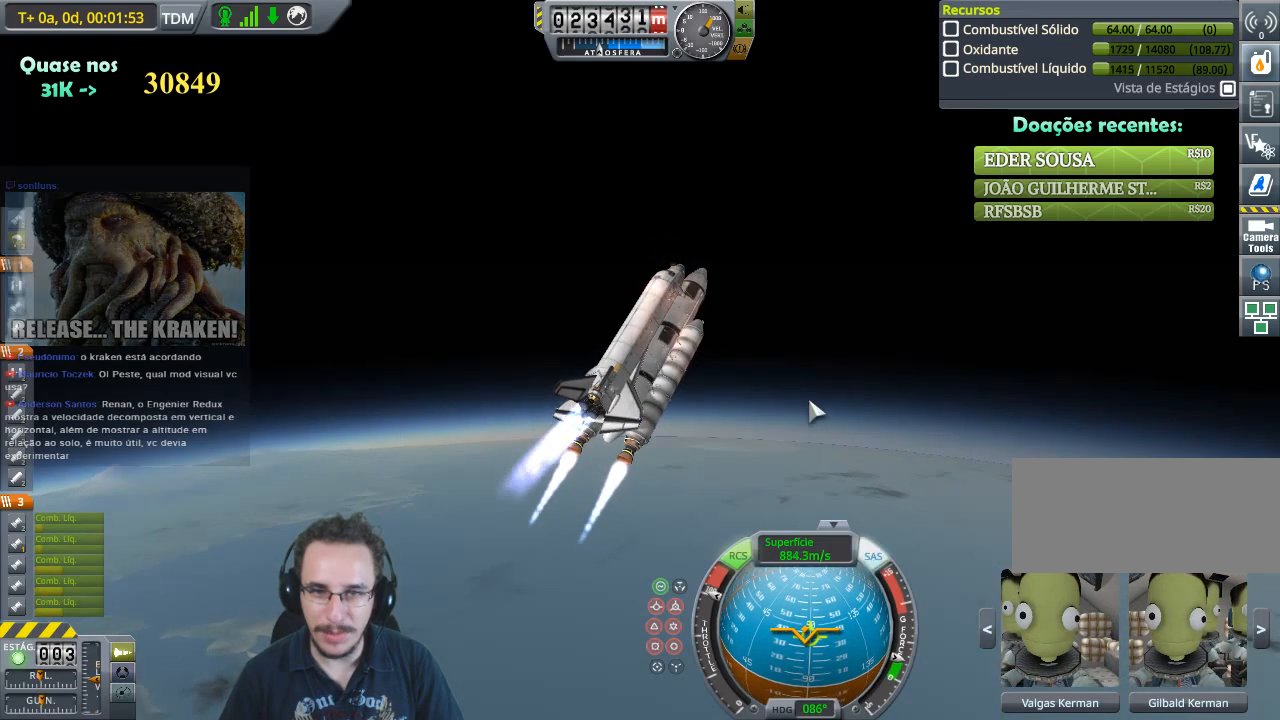
{"keys": ["w"], "events": []}
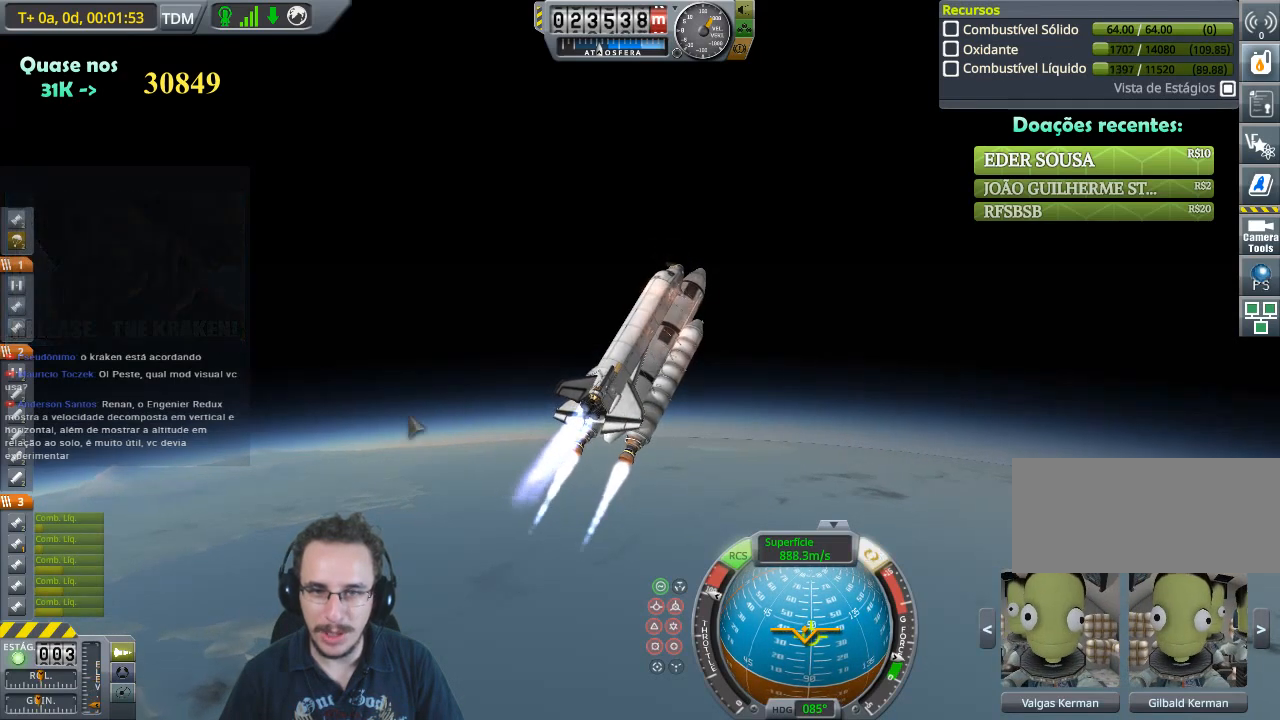
{"keys": [], "events": [[400, "w", "up"]]}
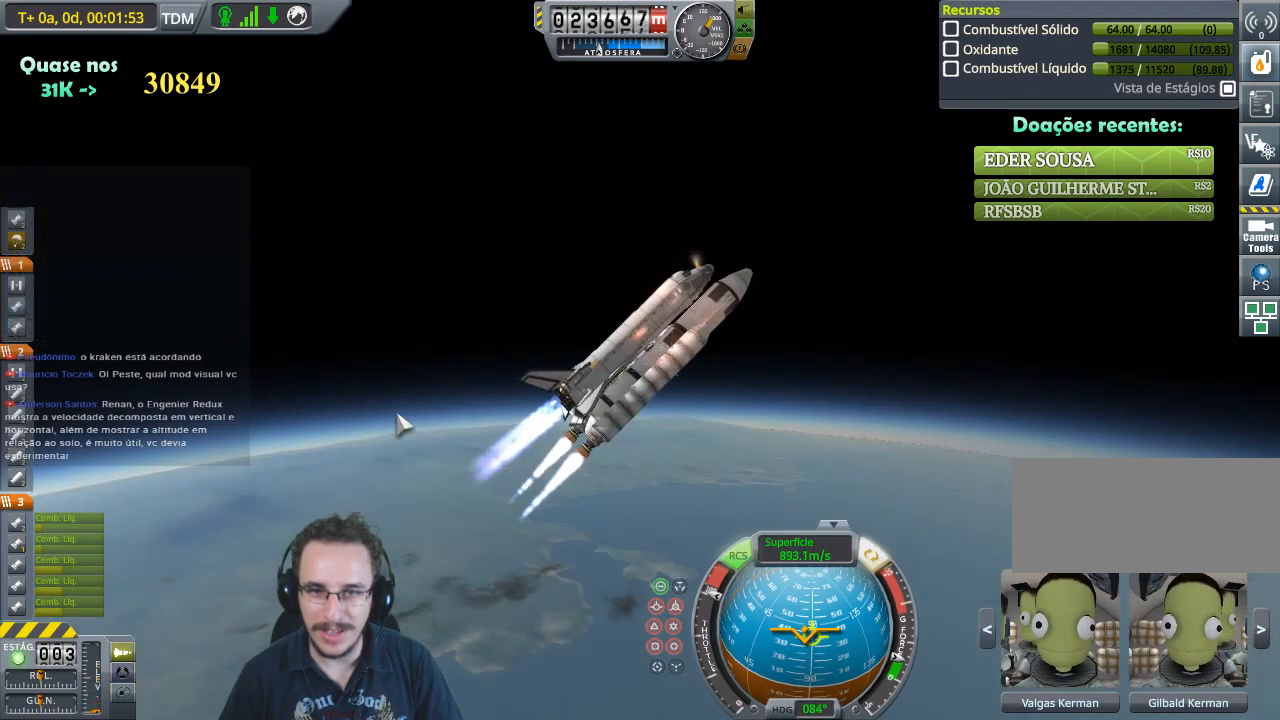
{"keys": [], "events": [[133, "w", "down"], [367, "w", "up"]]}
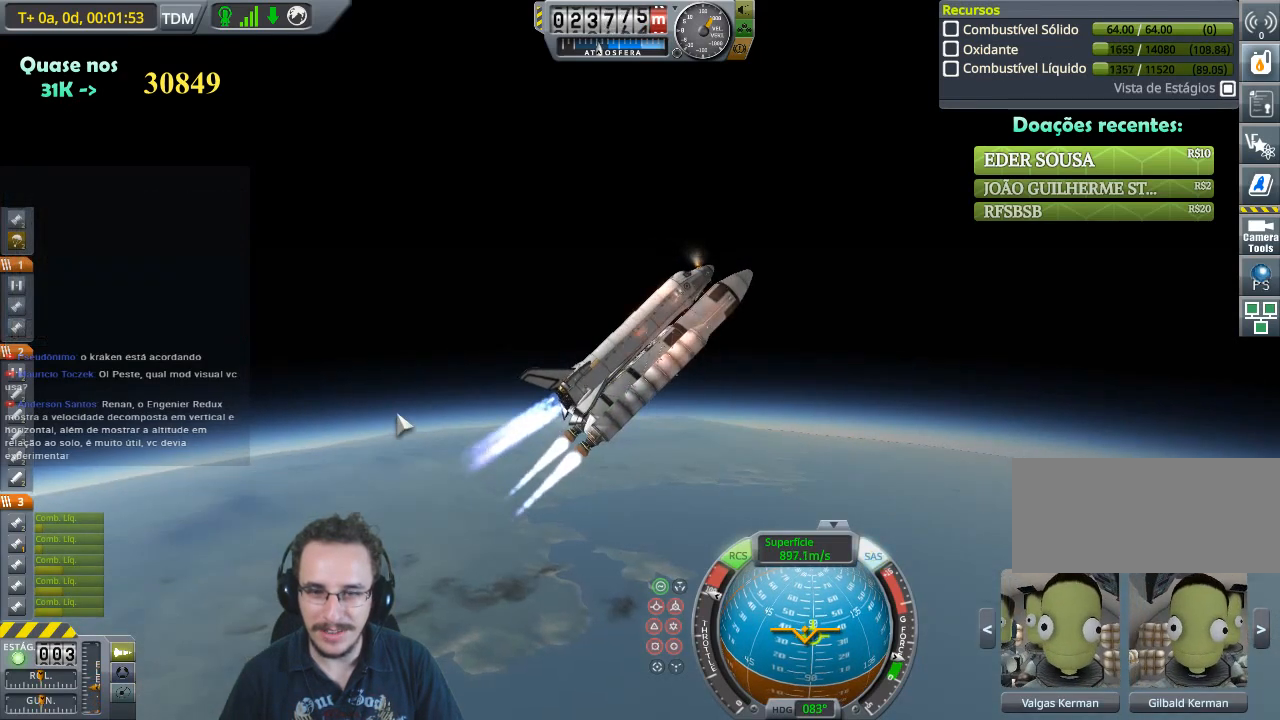
{"keys": ["d"], "events": [[333, "d", "down"]]}
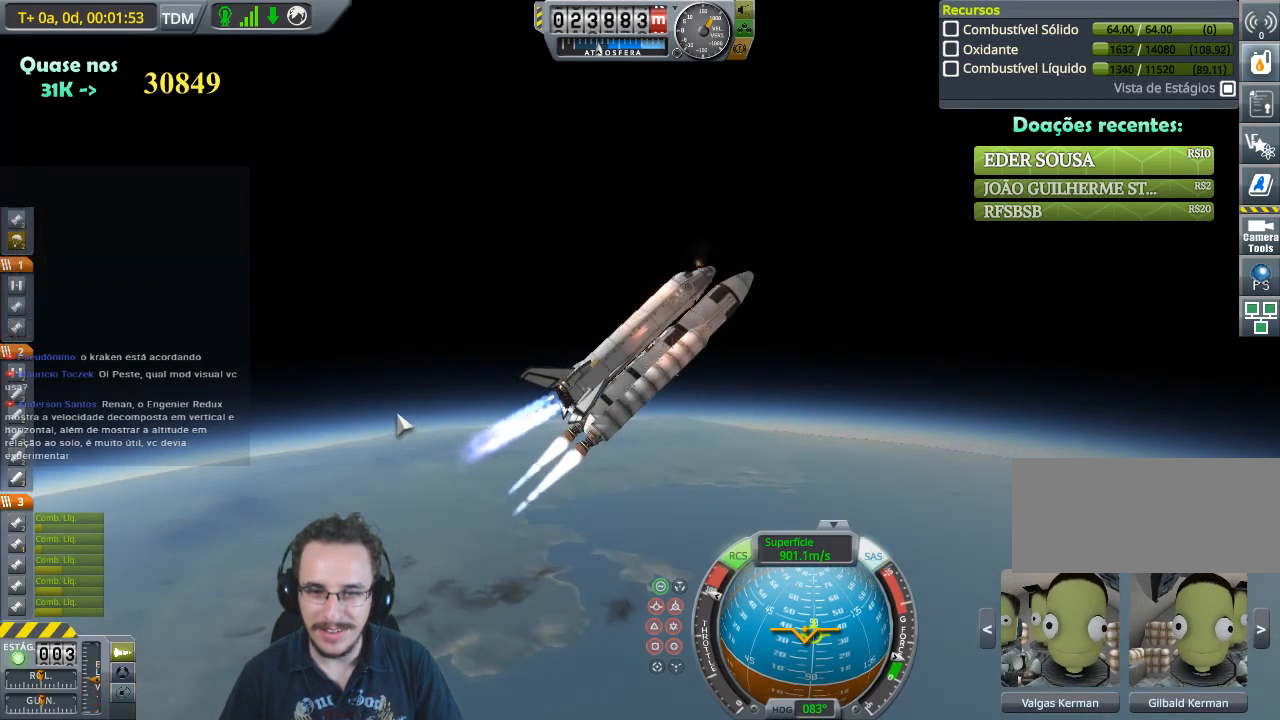
{"keys": [], "events": [[33, "d", "up"]]}
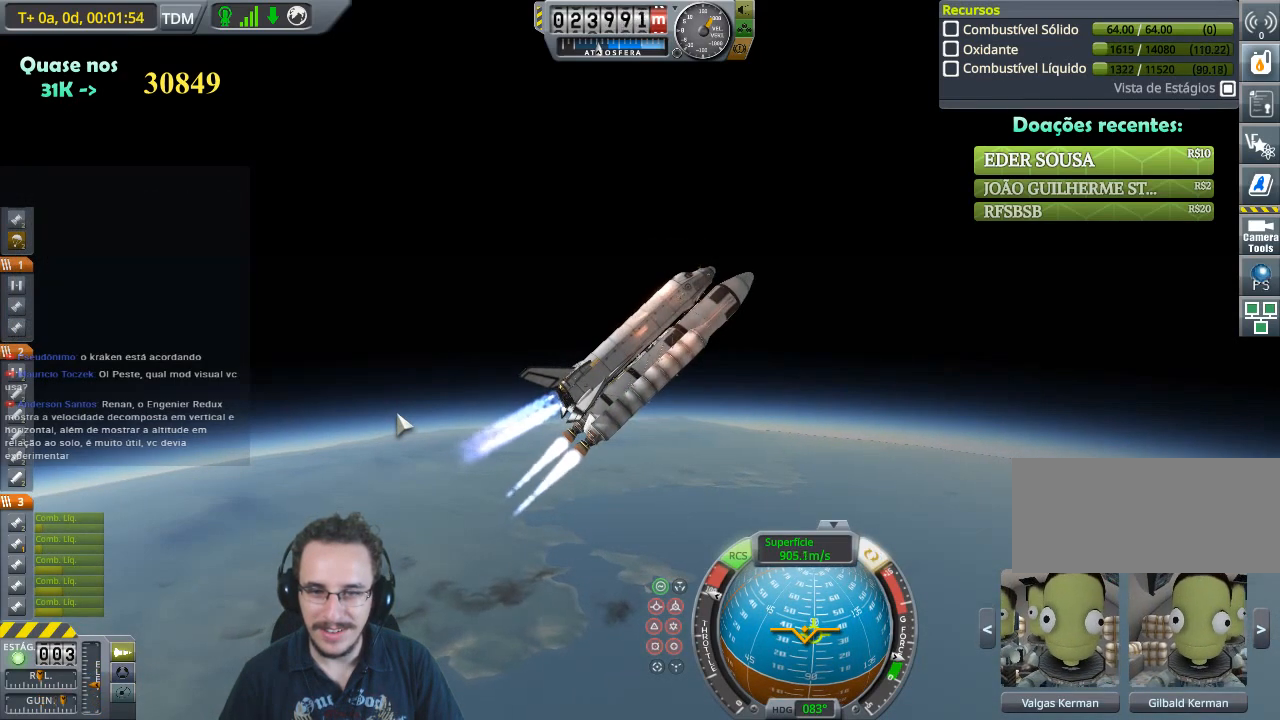
{"keys": ["d", "w"], "events": [[500, "d", "down"], [500, "w", "down"]]}
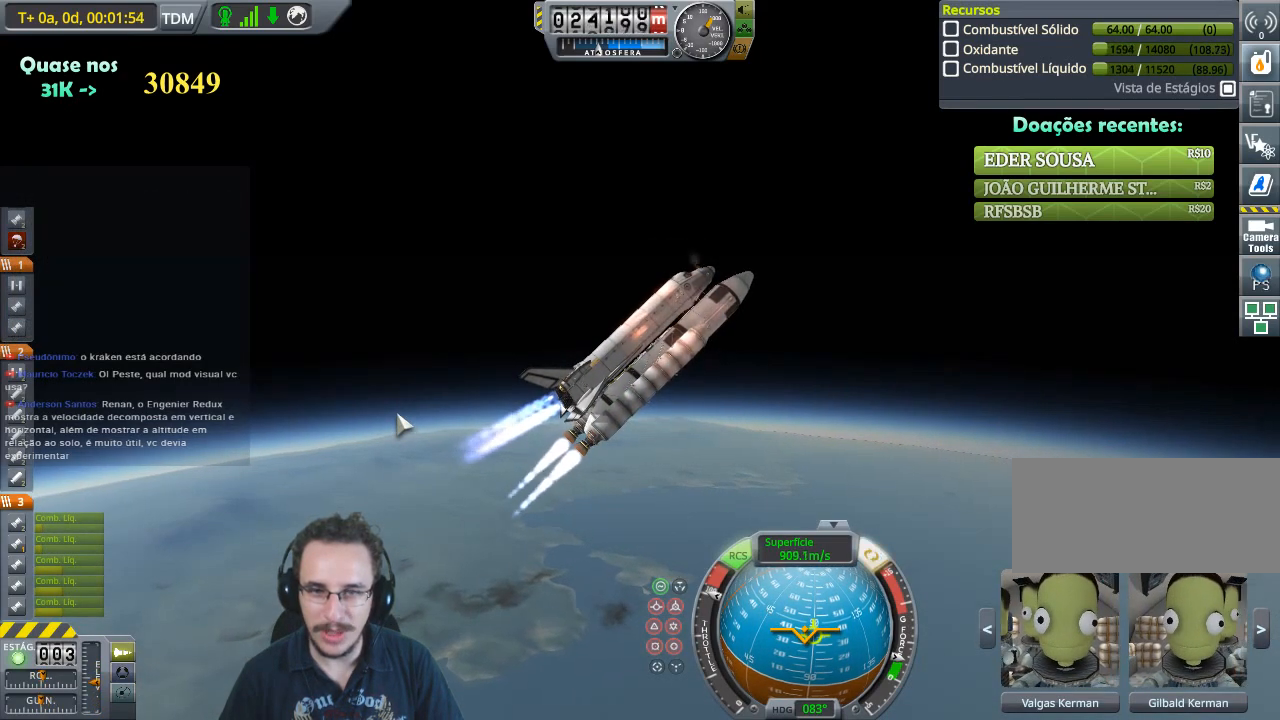
{"keys": [], "events": [[133, "d", "up"], [133, "w", "up"]]}
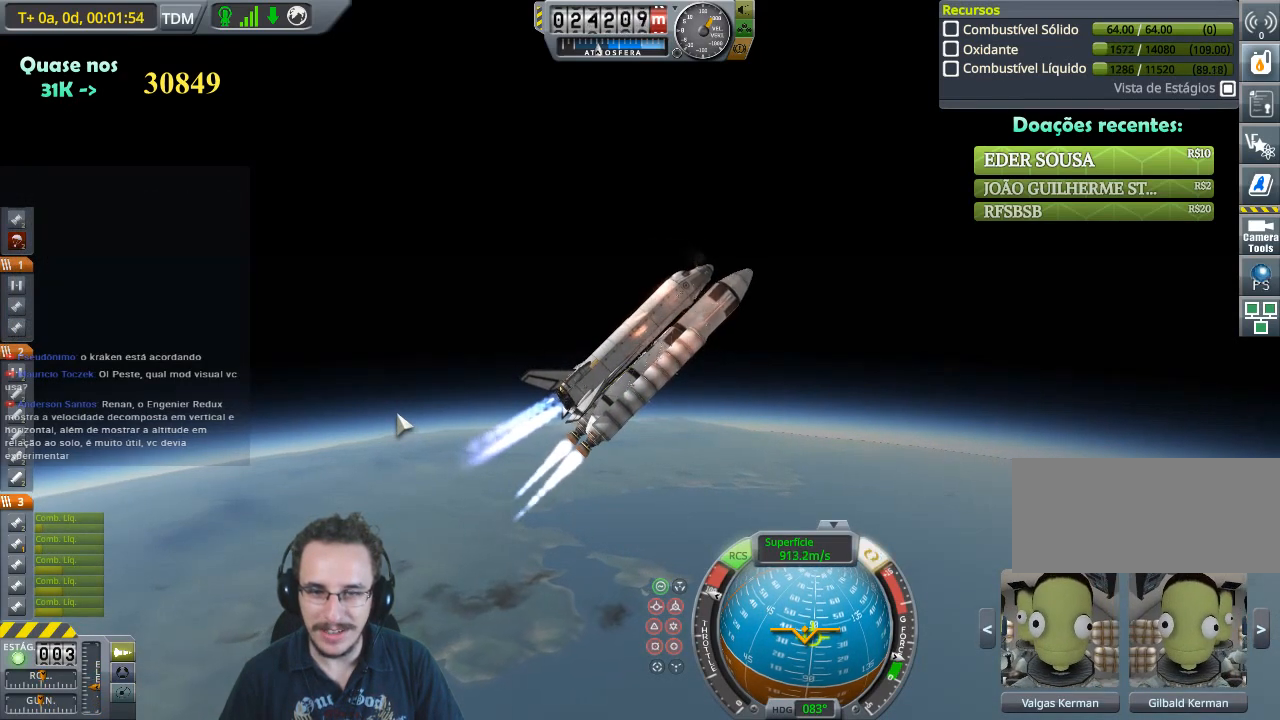
{"keys": ["w"], "events": [[167, "w", "down"]]}
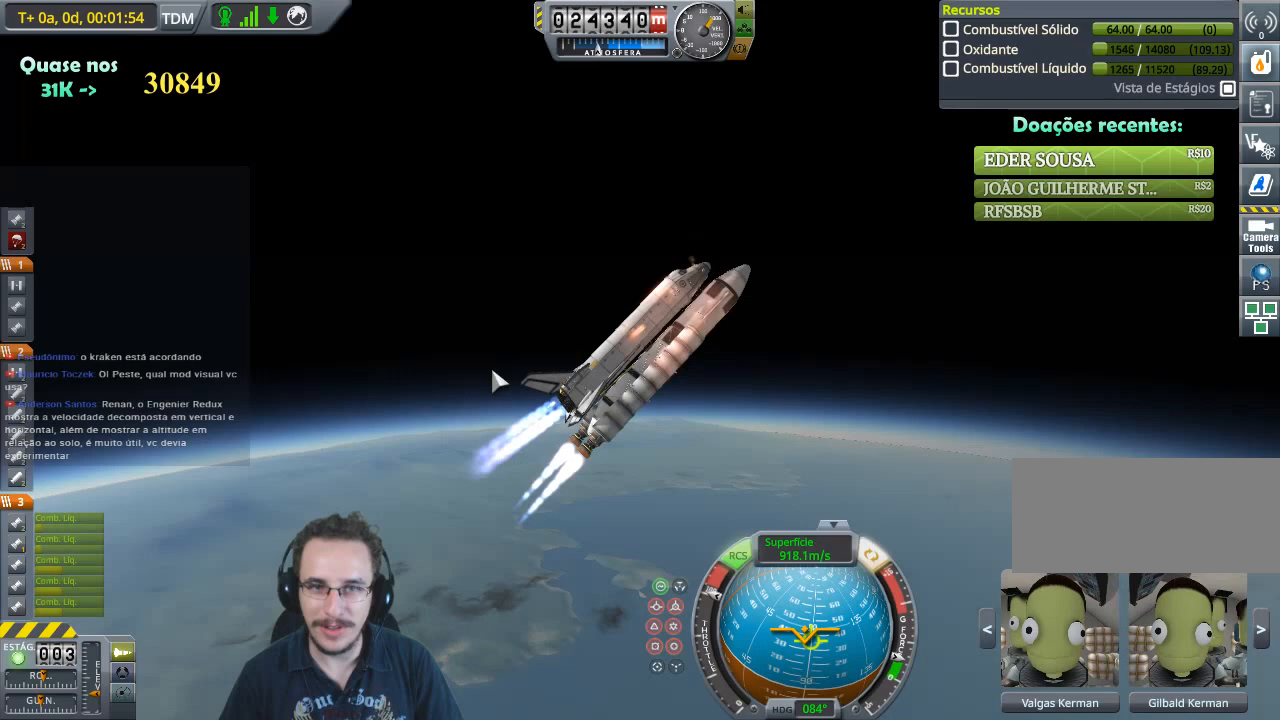
{"keys": ["w"], "events": []}
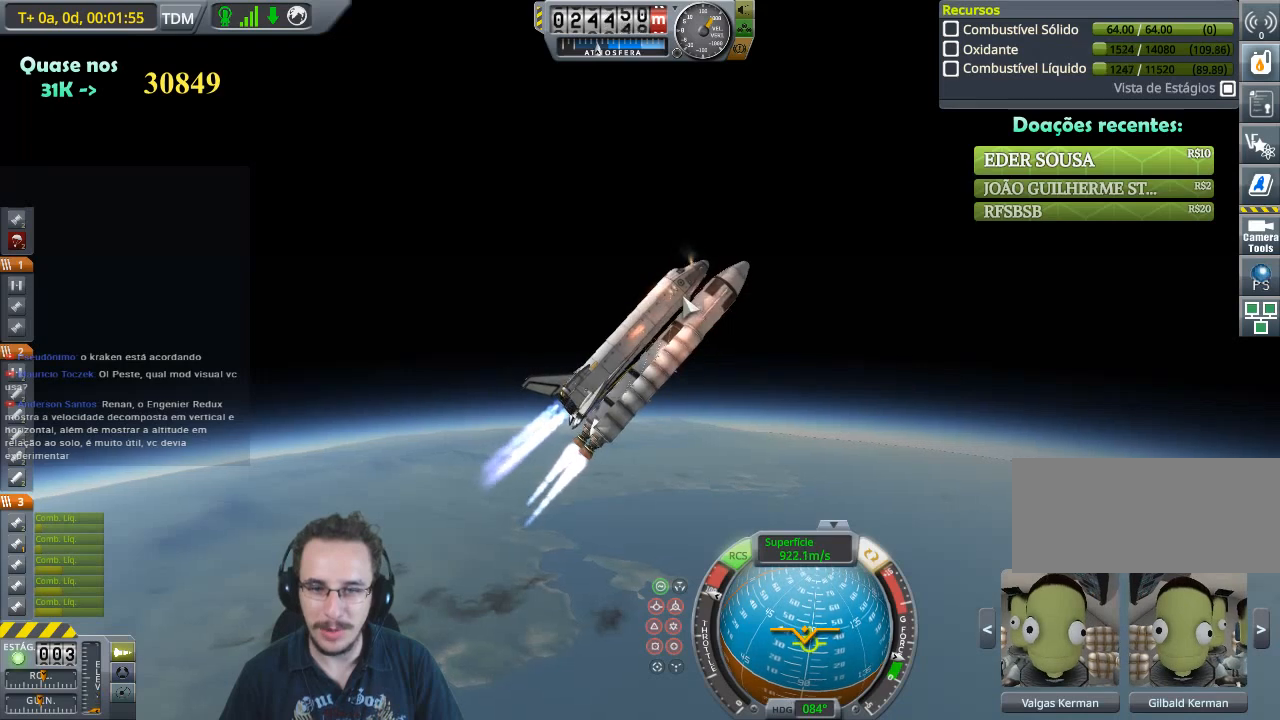
{"keys": ["w"], "events": []}
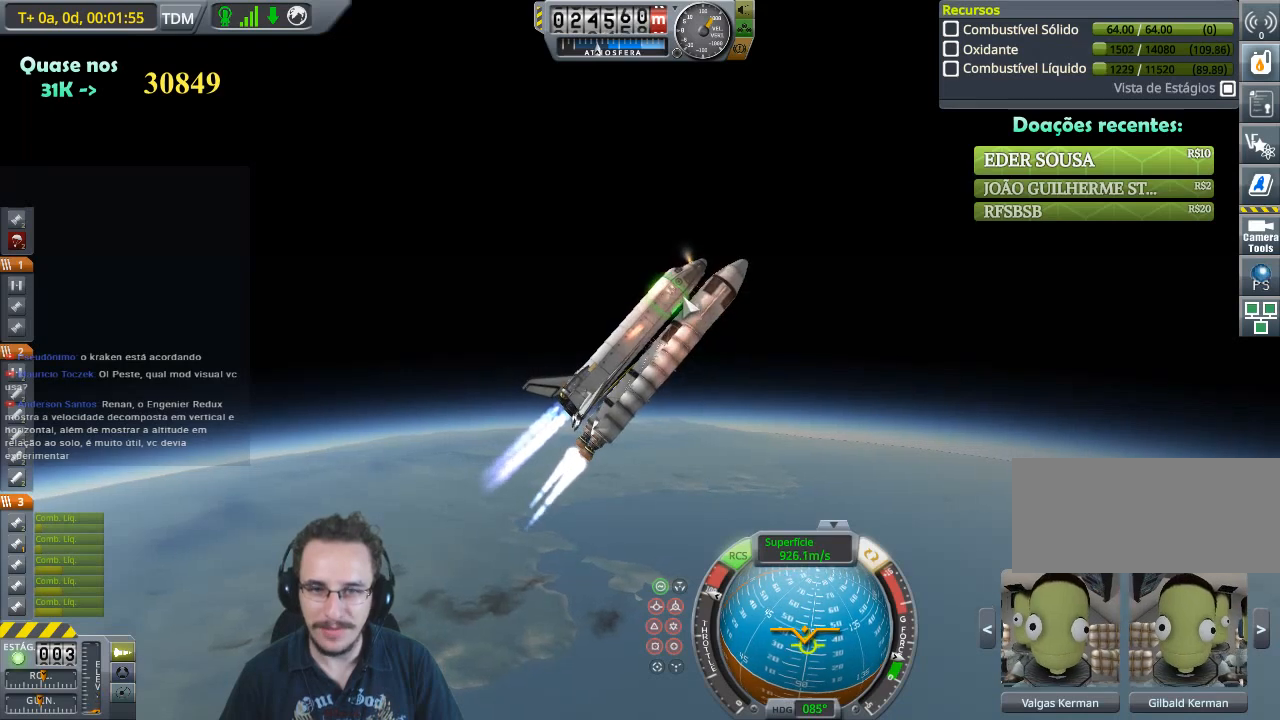
{"keys": [], "events": [[467, "w", "up"]]}
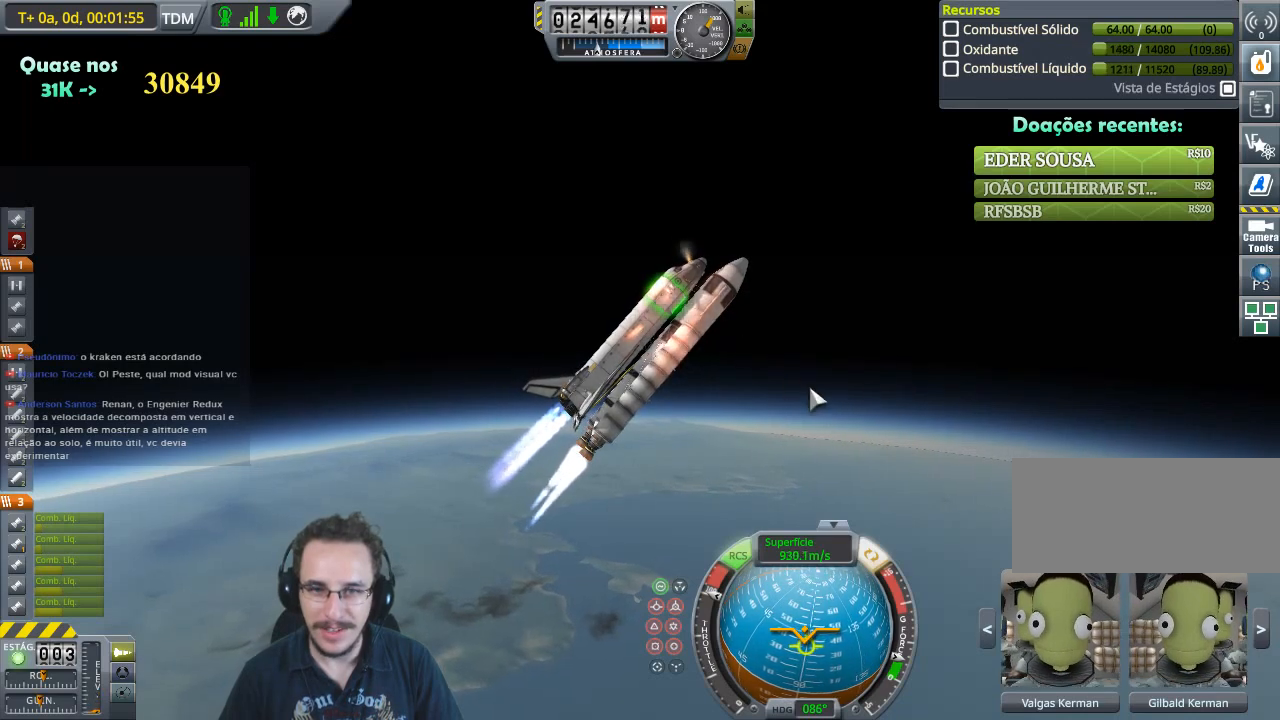
{"keys": ["w"], "events": [[300, "w", "down"]]}
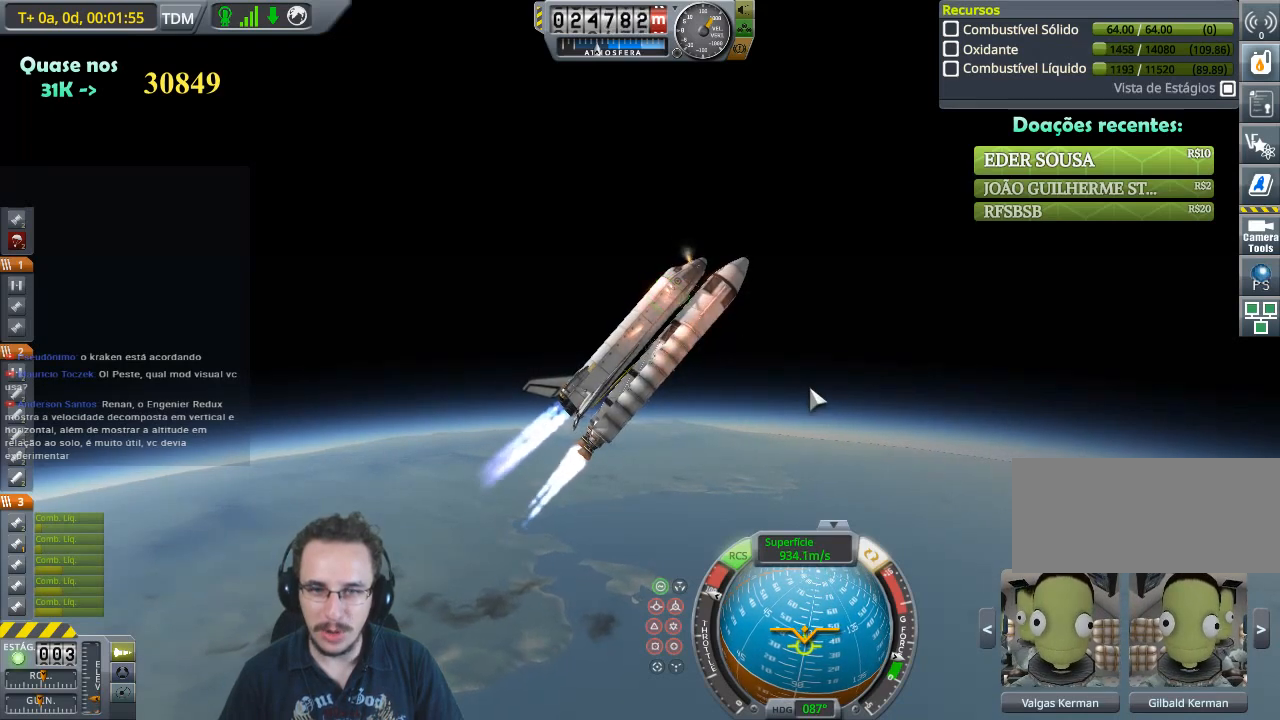
{"keys": [], "events": [[200, "w", "up"]]}